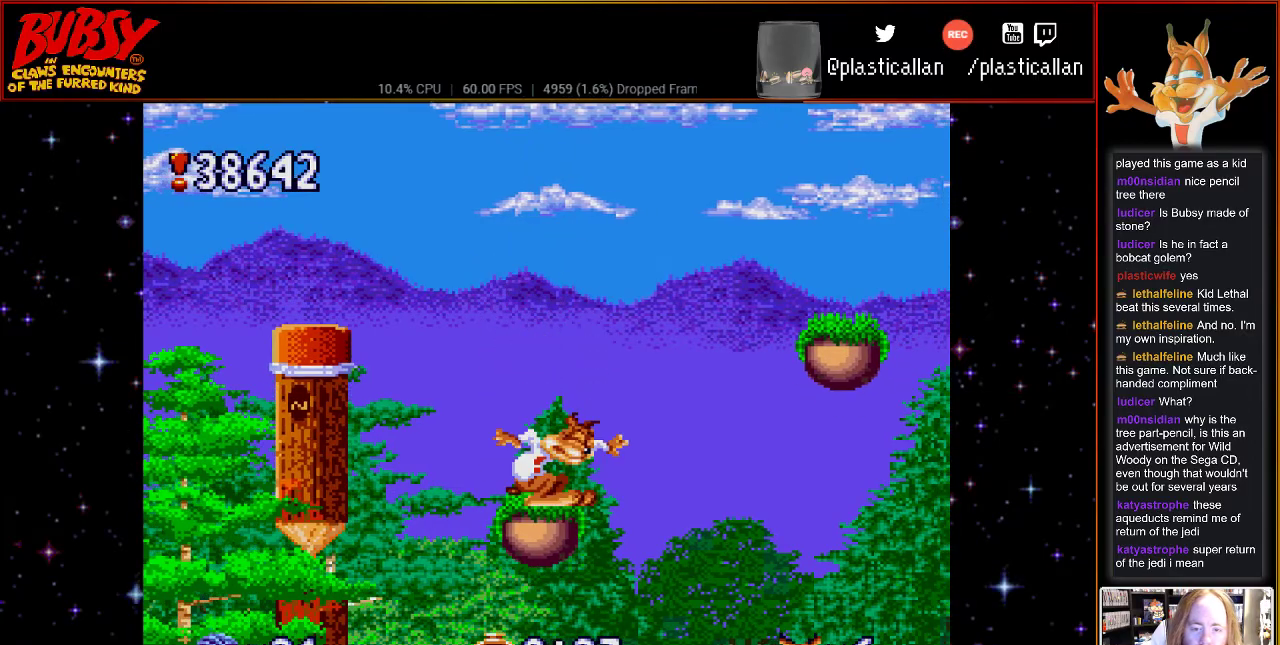
Gameplay with a controller (Nintendo layout); each line is a JSON object with the inputs held at the frame after it. "events" lists button and stick changes between this image and that frame as [ms after this image, input, new state], when the widget could be followed in between. Not read: L1 L3 R1 R3.
{"buttons": ["B", "DPAD_RIGHT"], "events": [[33, "B", "down"]]}
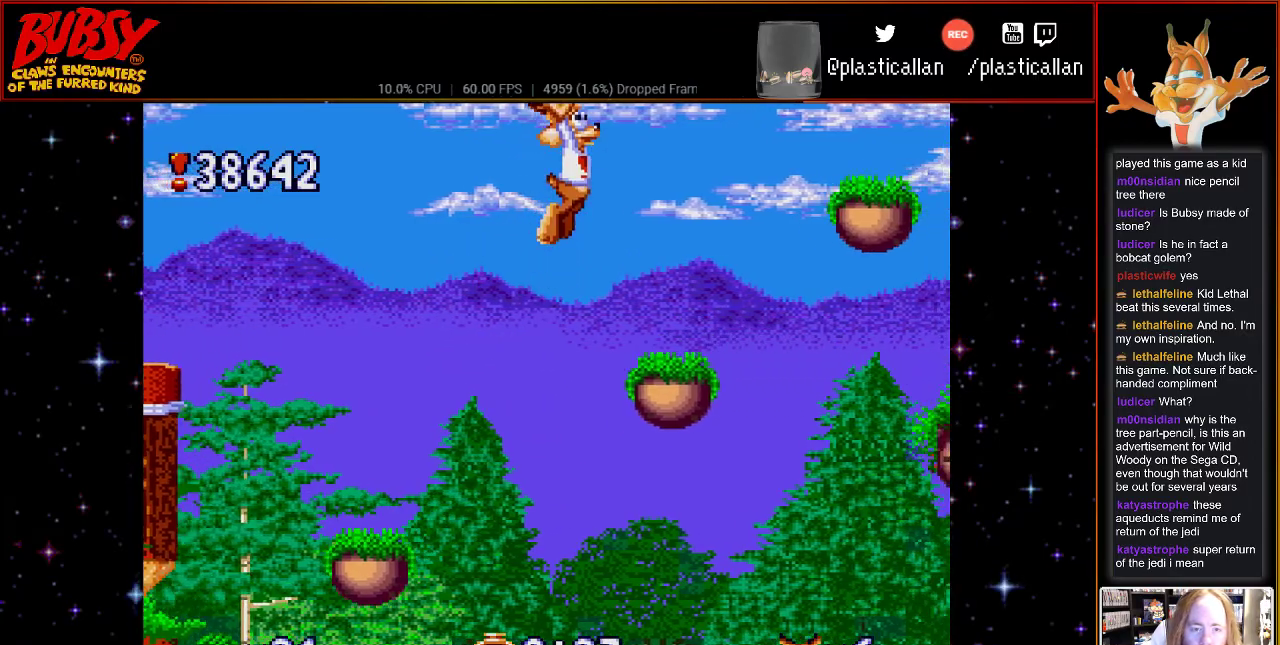
{"buttons": [], "events": [[33, "B", "up"], [283, "DPAD_RIGHT", "up"]]}
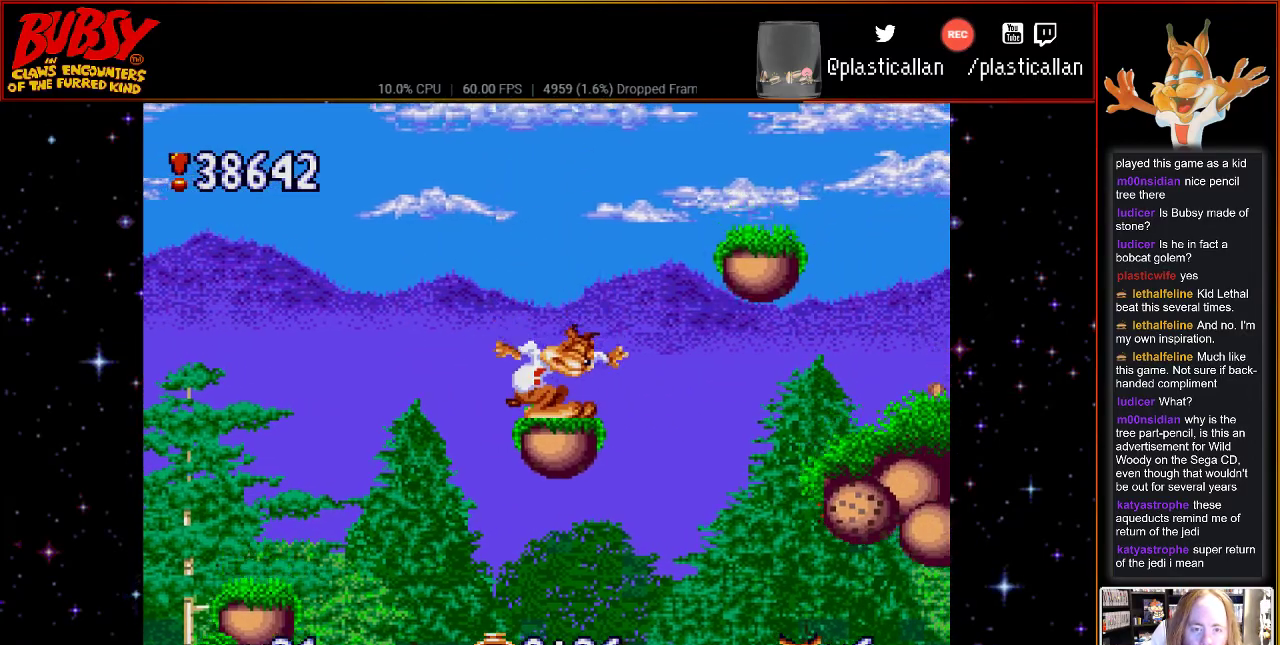
{"buttons": ["DPAD_RIGHT"], "events": [[33, "B", "down"], [100, "DPAD_RIGHT", "down"], [317, "B", "up"]]}
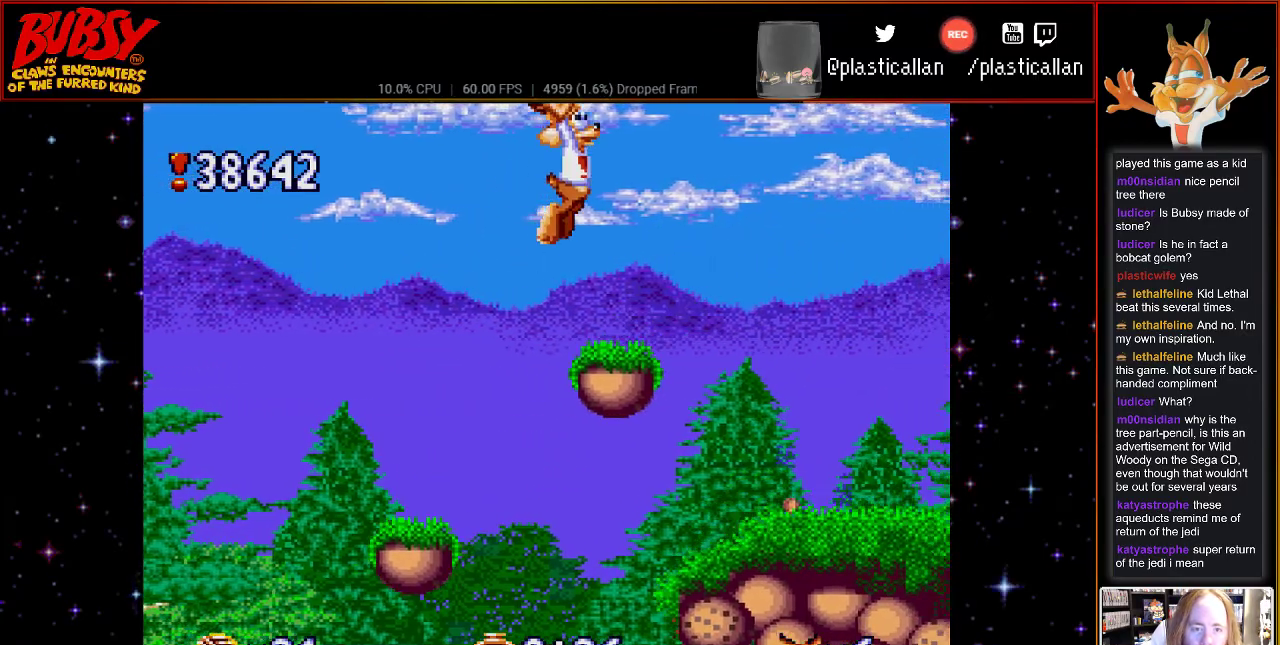
{"buttons": ["DPAD_RIGHT"], "events": [[167, "DPAD_RIGHT", "up"], [300, "DPAD_RIGHT", "down"], [433, "B", "down"], [500, "B", "up"]]}
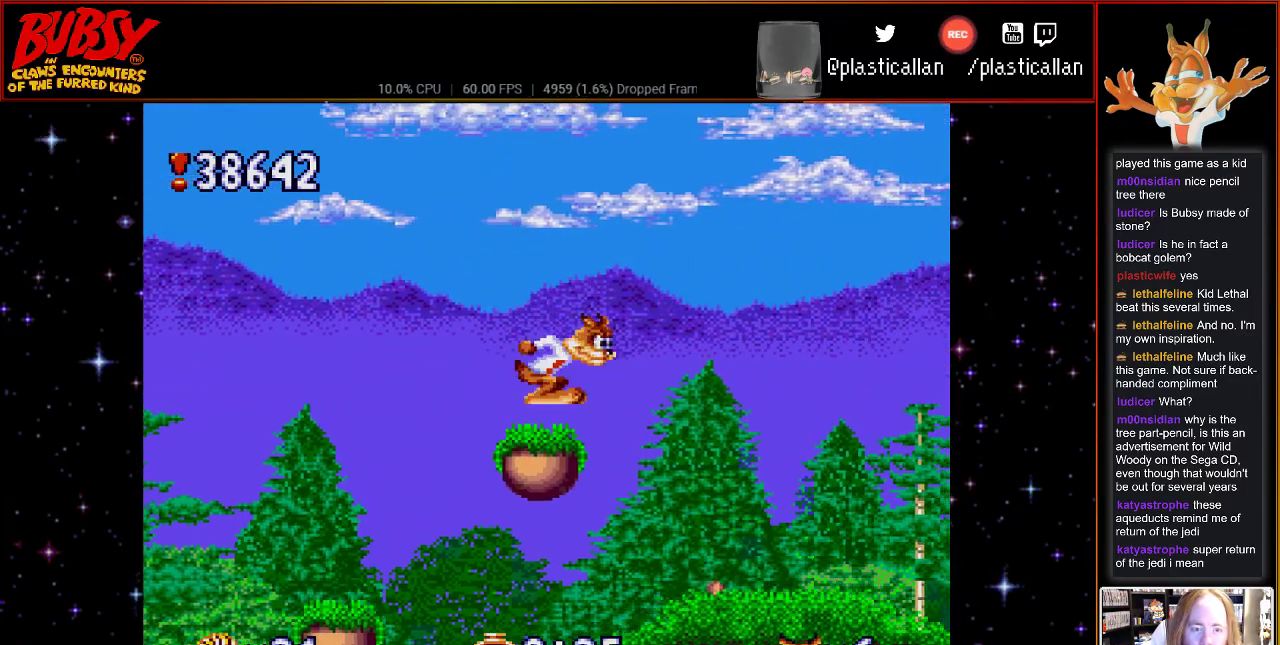
{"buttons": ["DPAD_RIGHT"], "events": []}
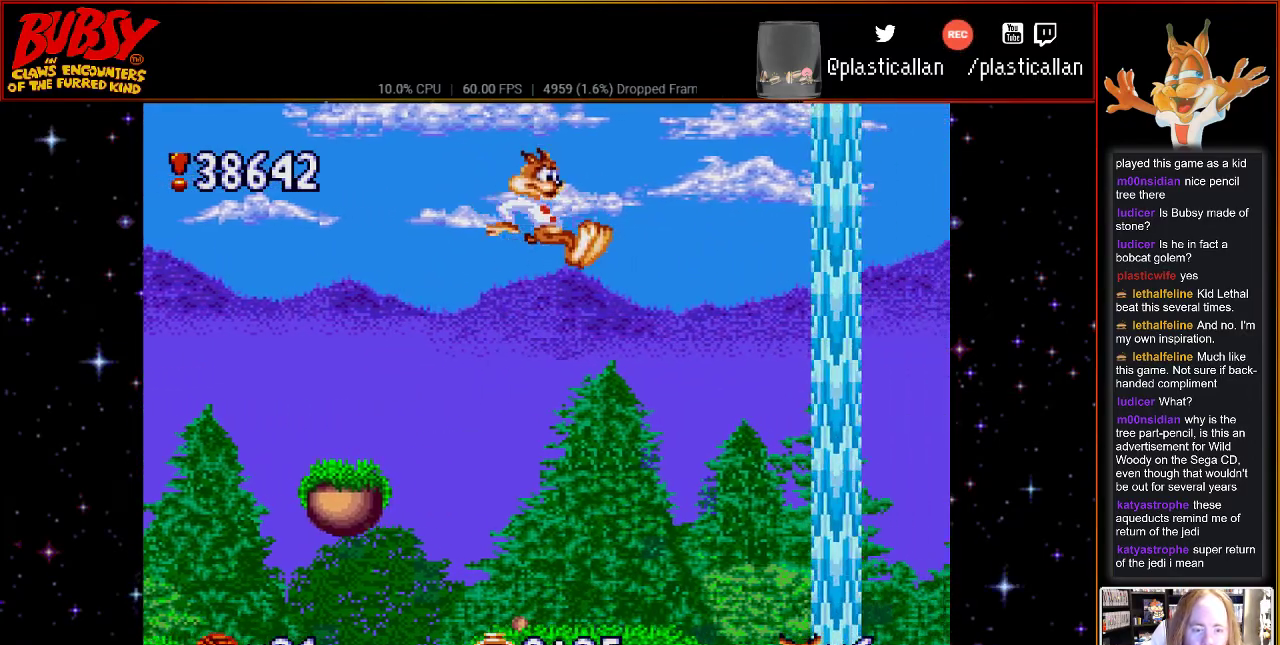
{"buttons": [], "events": [[67, "DPAD_RIGHT", "up"]]}
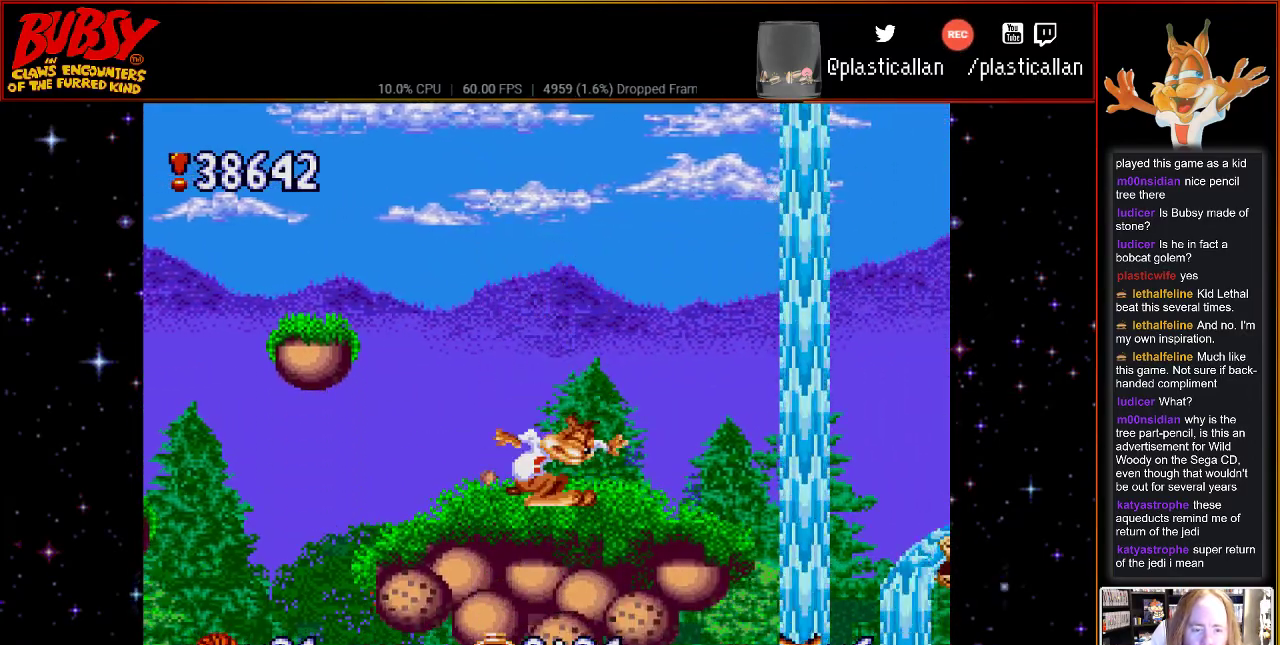
{"buttons": [], "events": []}
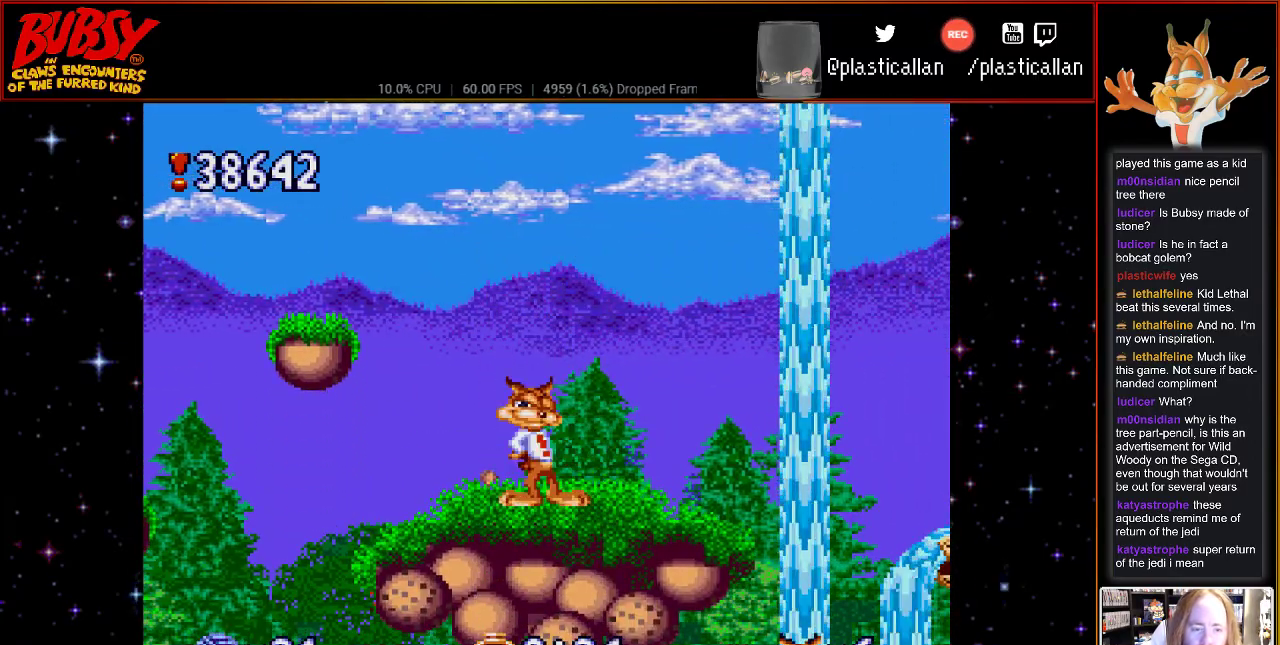
{"buttons": [], "events": []}
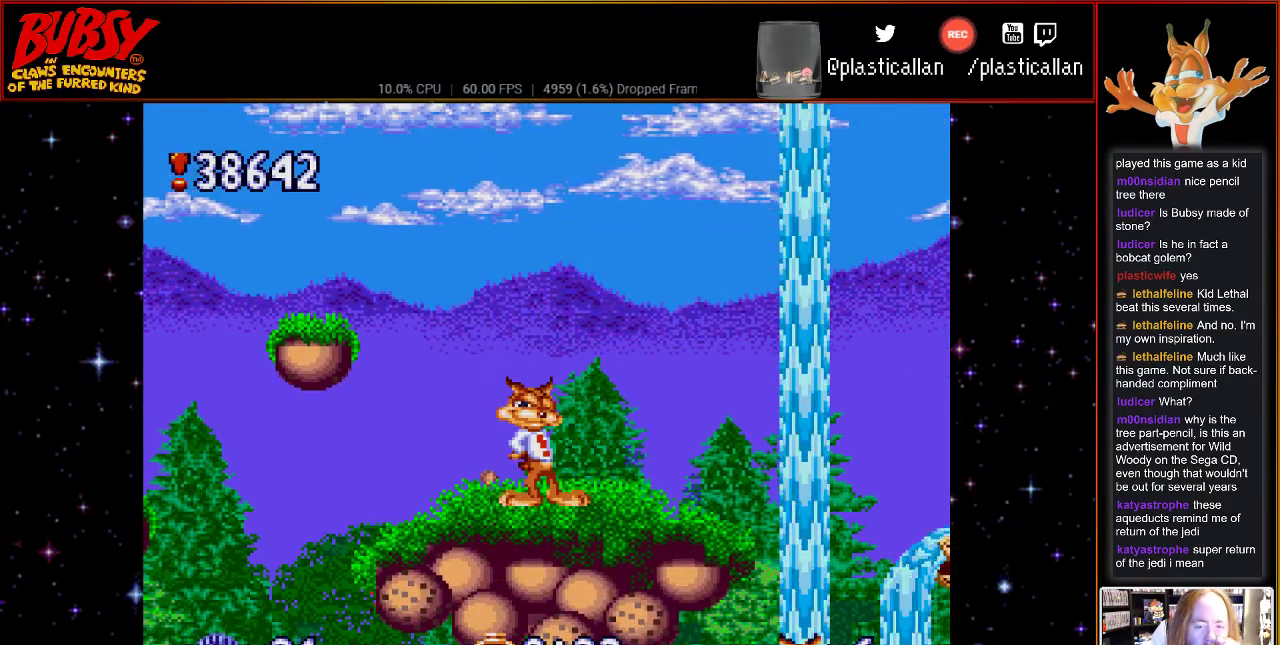
{"buttons": [], "events": []}
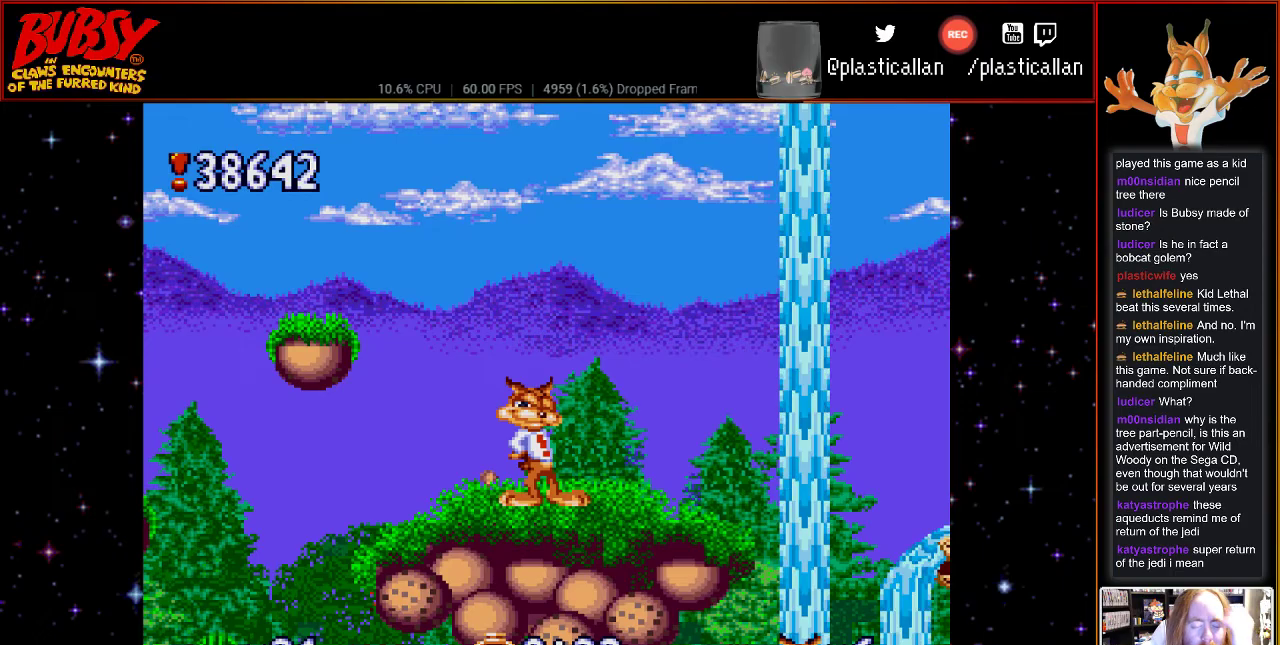
{"buttons": [], "events": []}
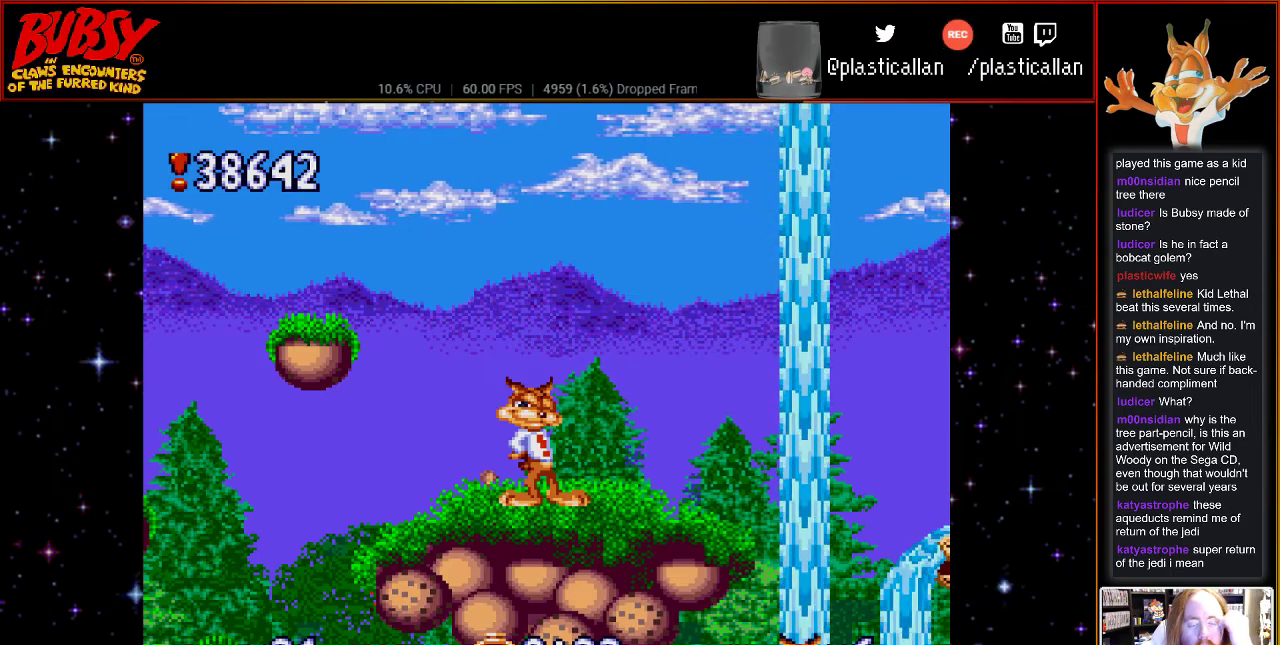
{"buttons": [], "events": []}
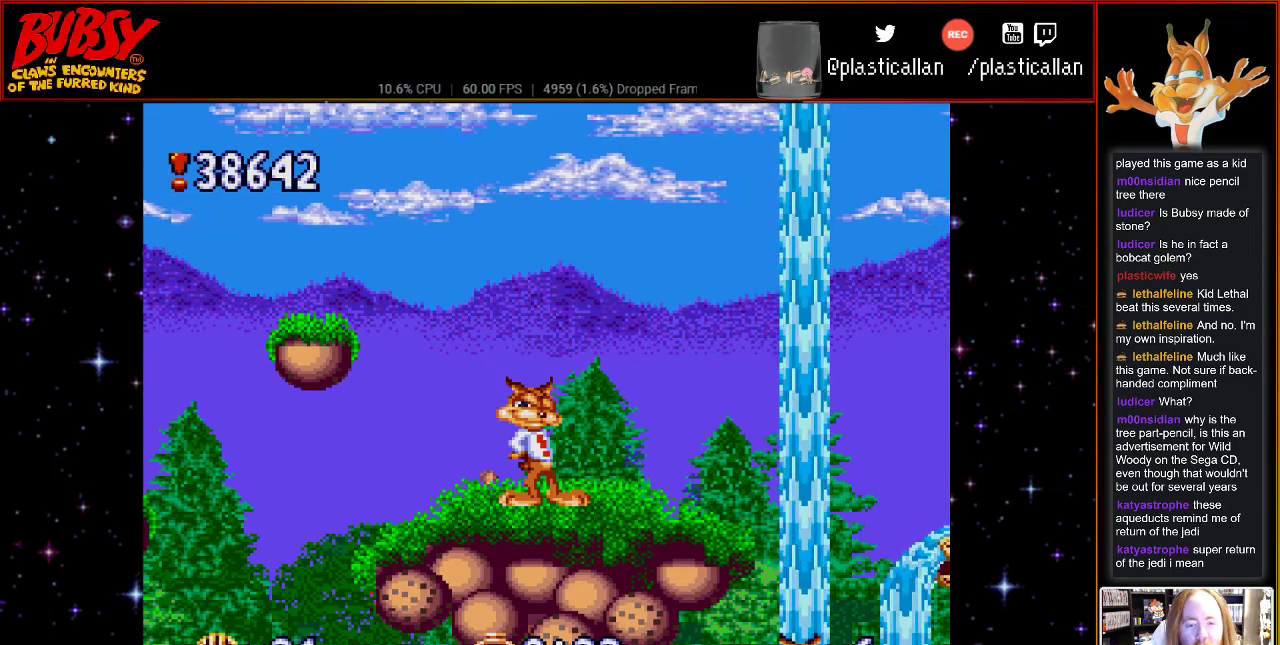
{"buttons": [], "events": []}
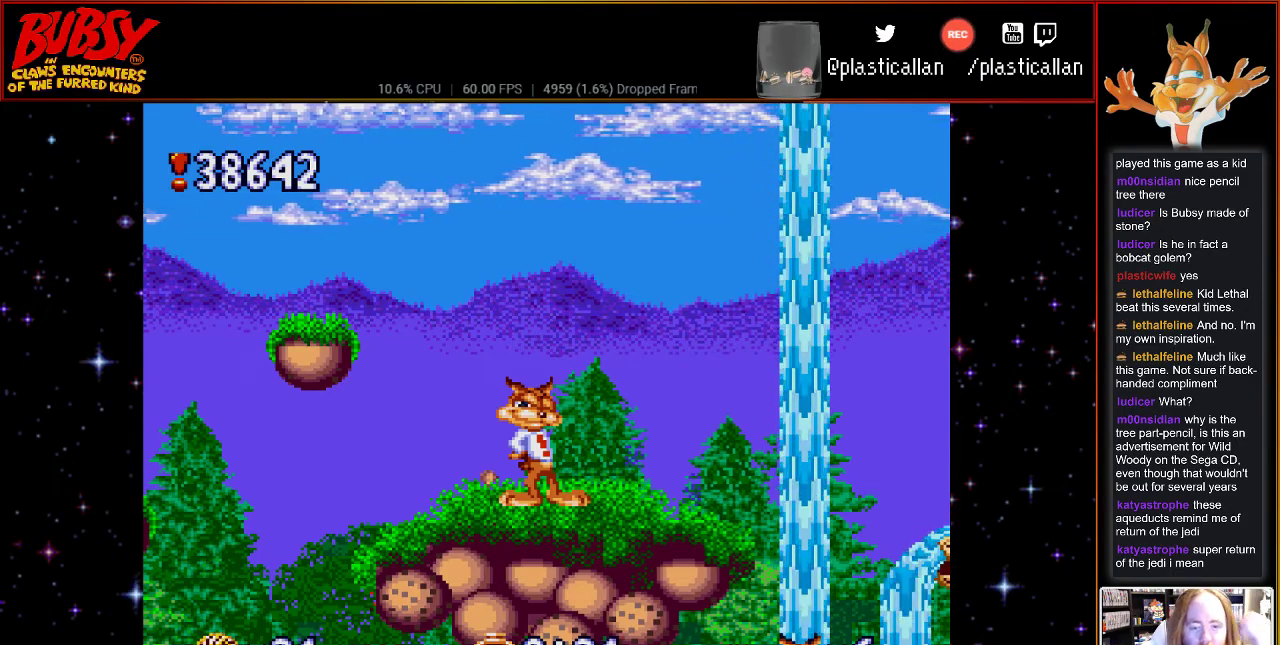
{"buttons": [], "events": []}
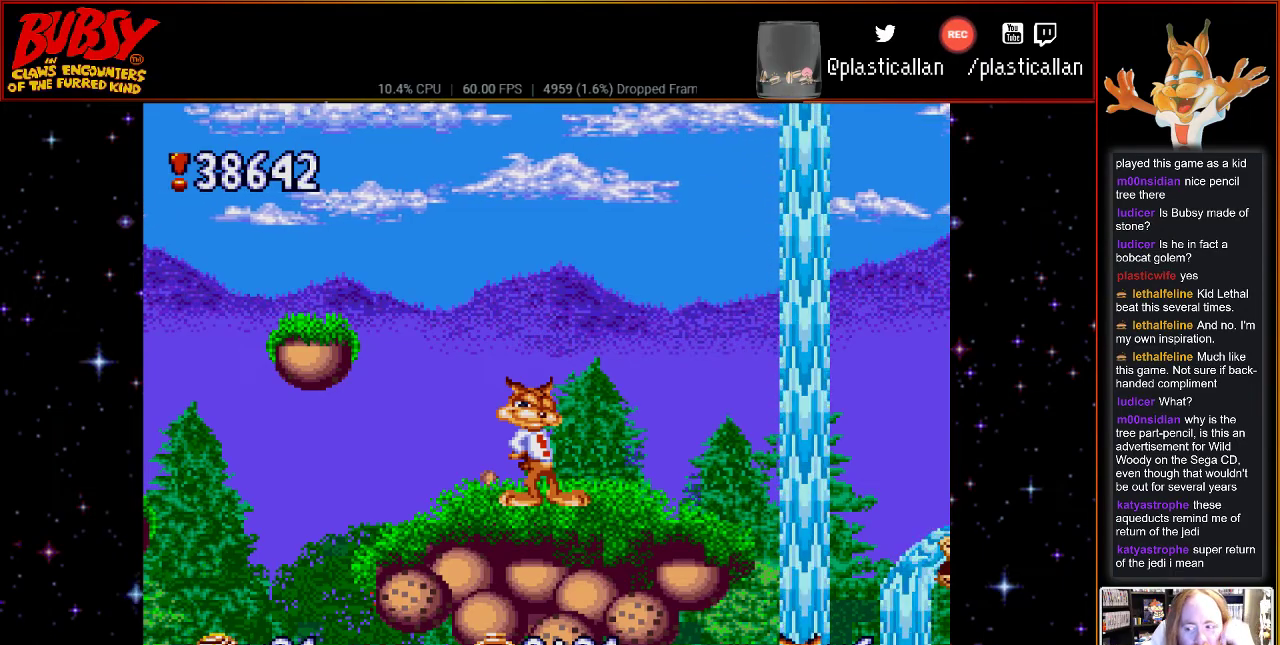
{"buttons": [], "events": []}
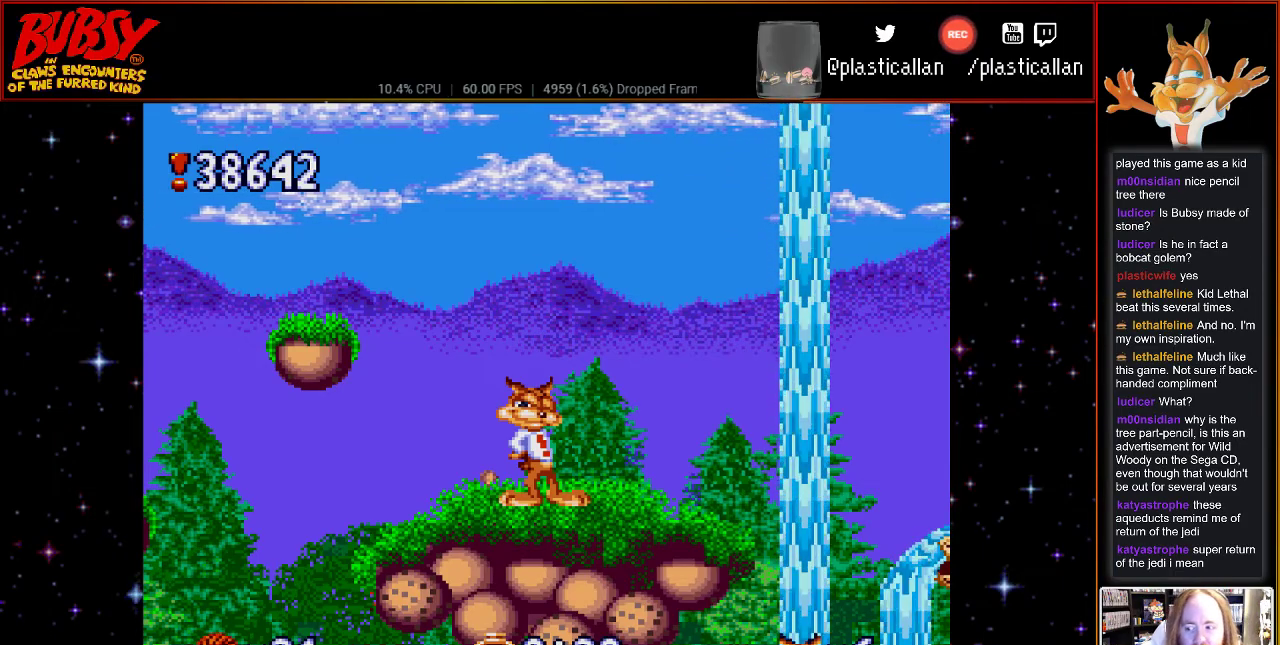
{"buttons": ["DPAD_RIGHT"], "events": [[117, "DPAD_RIGHT", "down"]]}
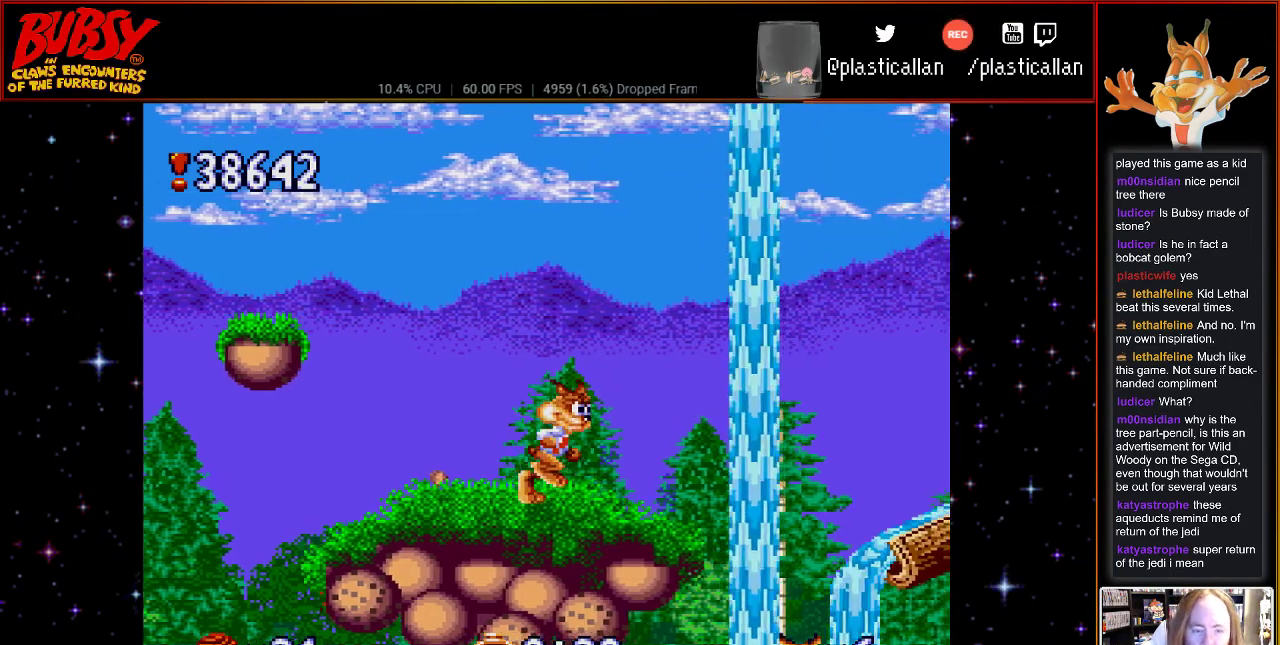
{"buttons": ["B", "DPAD_RIGHT"], "events": [[83, "B", "down"]]}
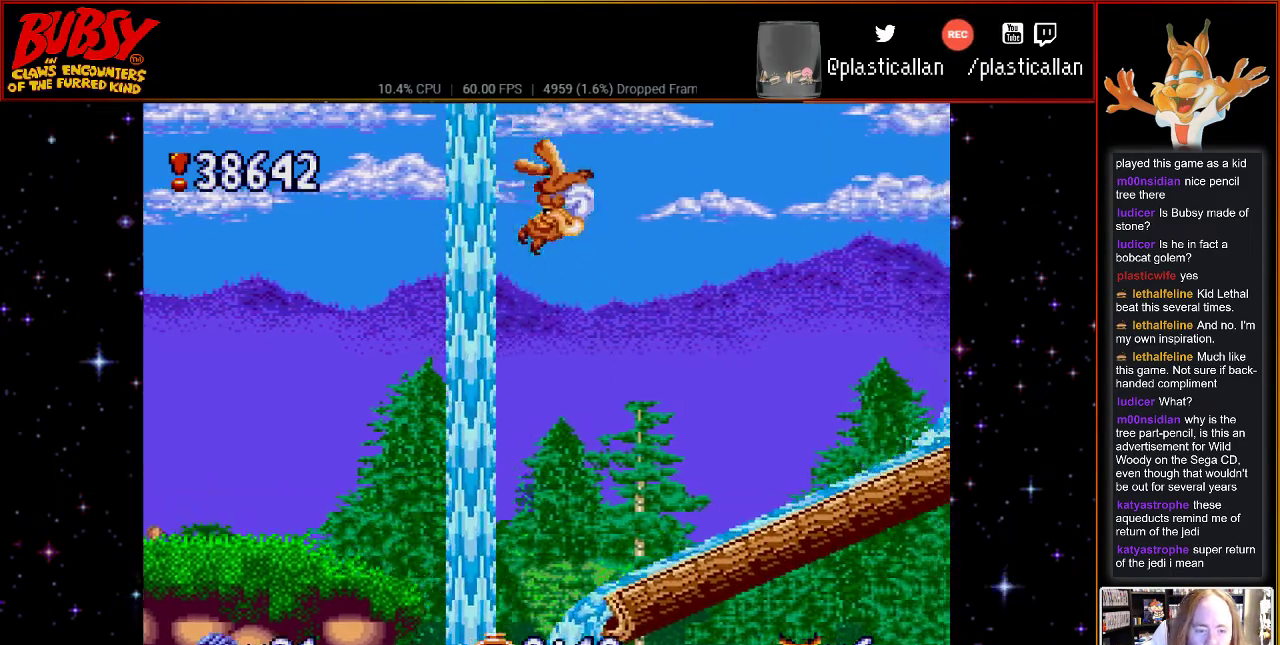
{"buttons": ["B", "Y", "DPAD_RIGHT"], "events": [[183, "Y", "down"]]}
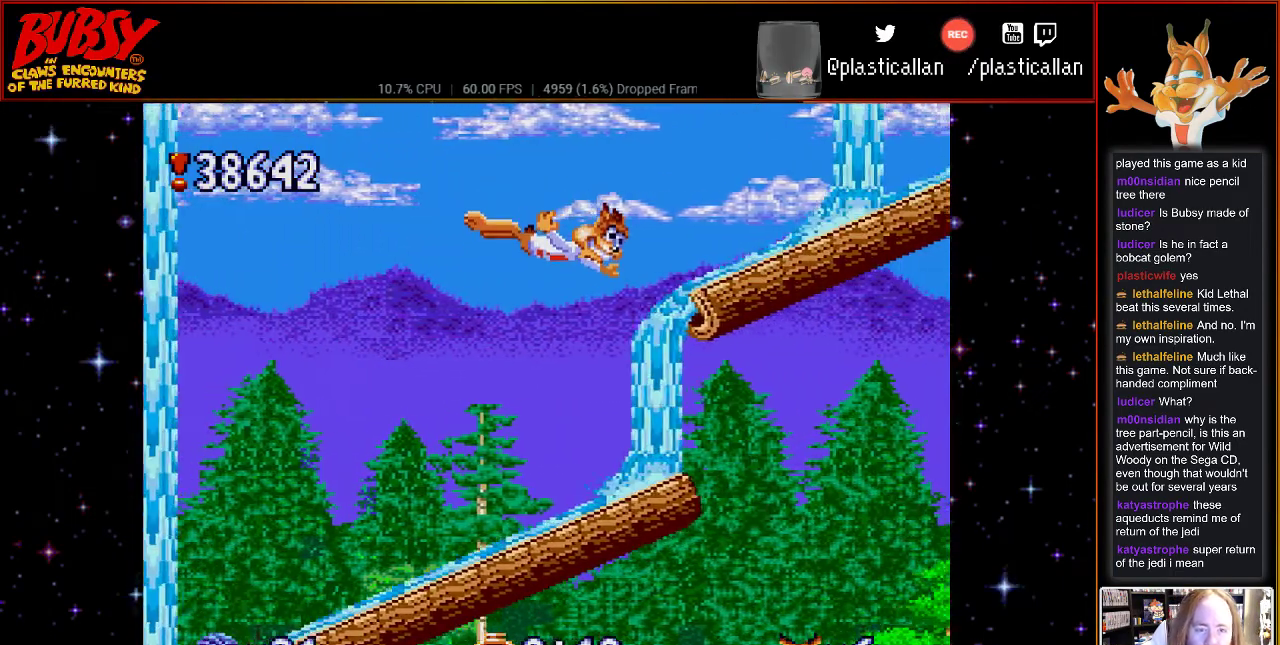
{"buttons": ["B", "Y", "DPAD_RIGHT"], "events": []}
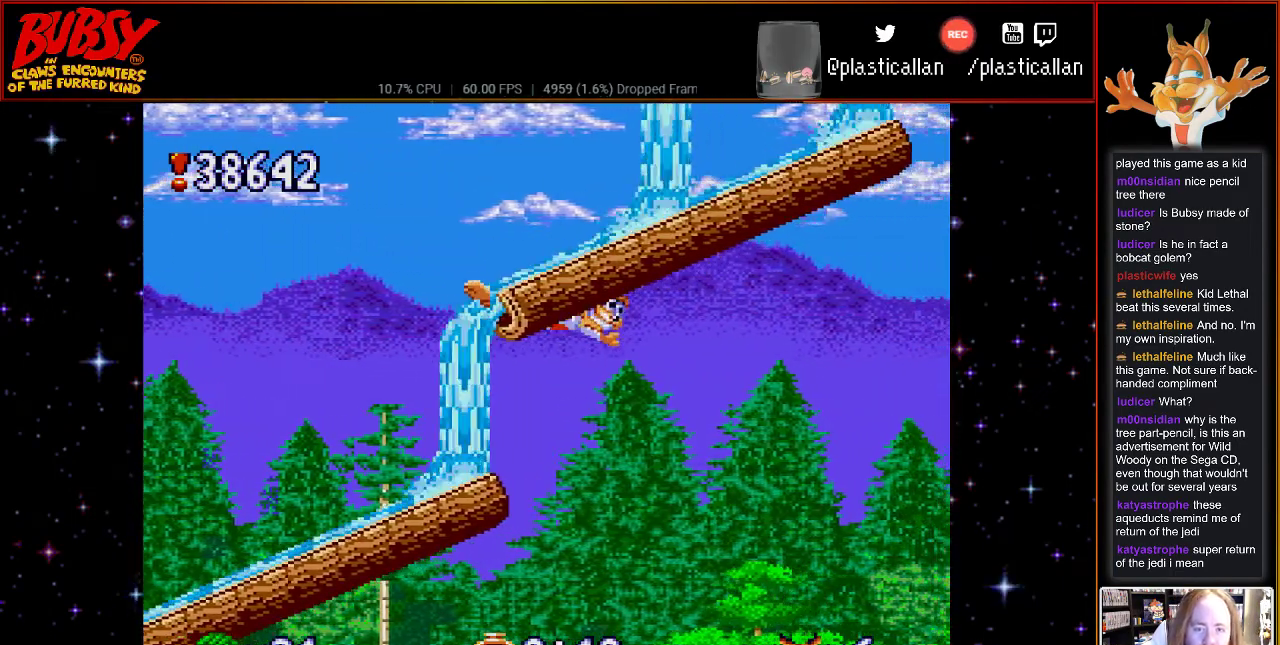
{"buttons": ["B", "Y", "DPAD_RIGHT"], "events": [[83, "B", "up"], [83, "Y", "up"], [333, "B", "down"], [400, "Y", "down"]]}
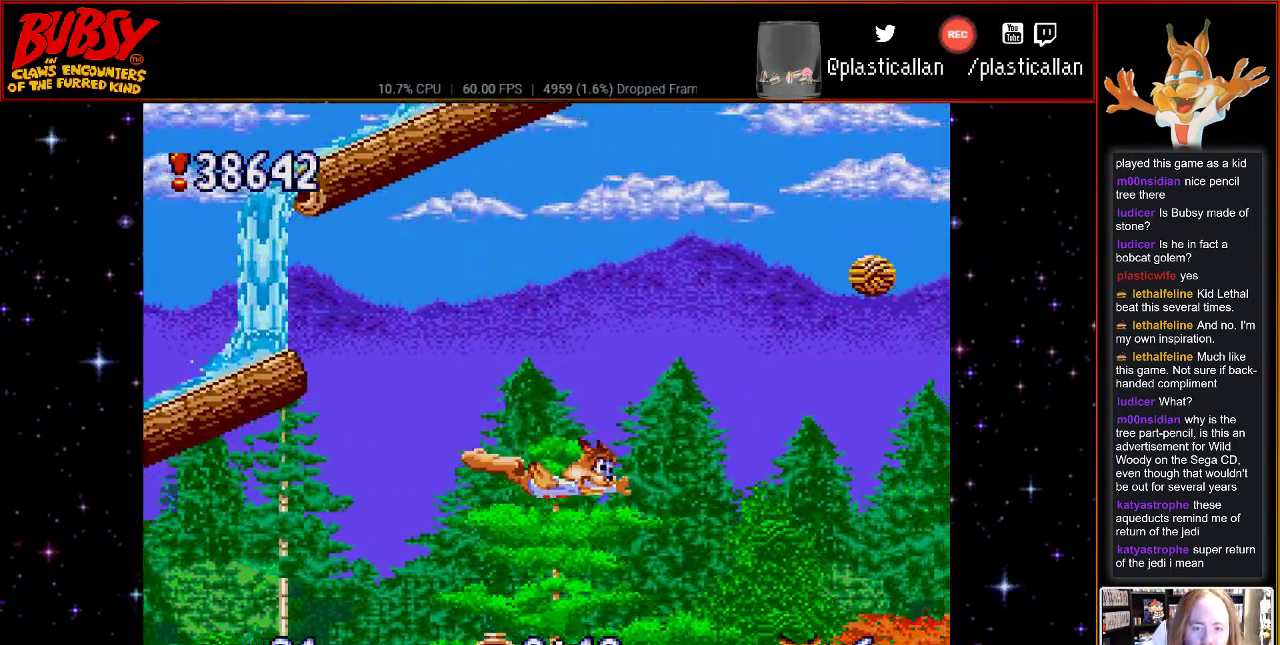
{"buttons": ["B", "Y", "DPAD_RIGHT"]}
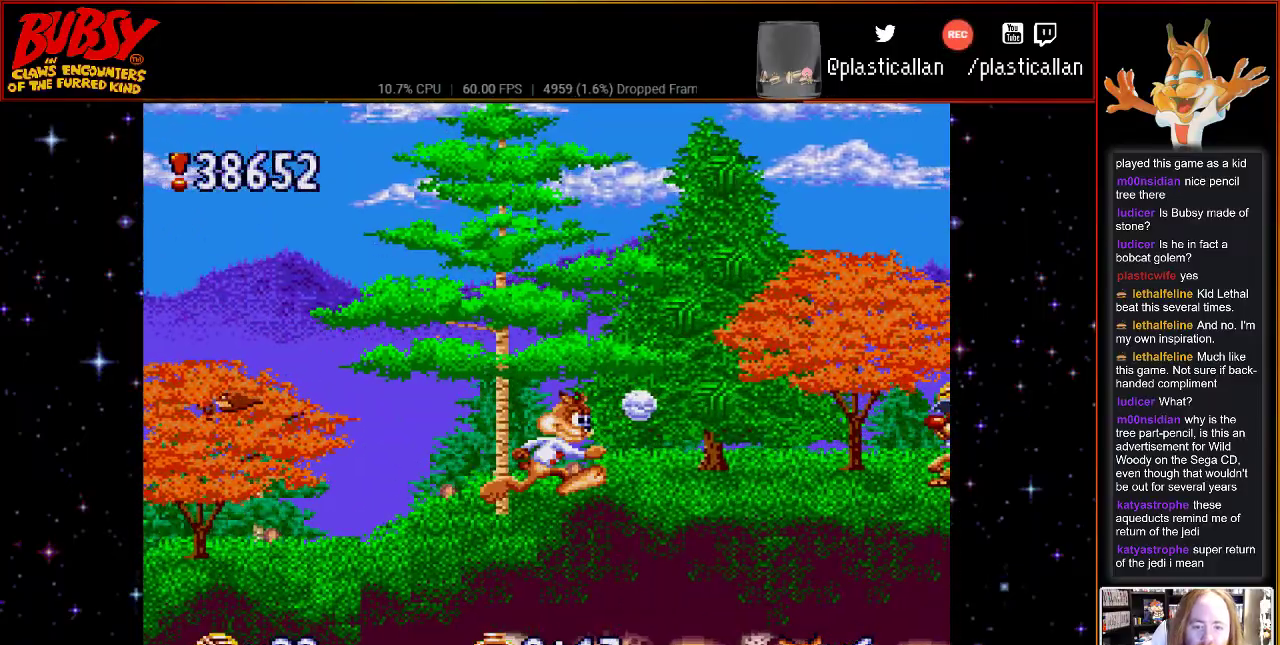
{"buttons": [], "events": [[283, "B", "up"], [283, "Y", "up"], [400, "DPAD_RIGHT", "up"]]}
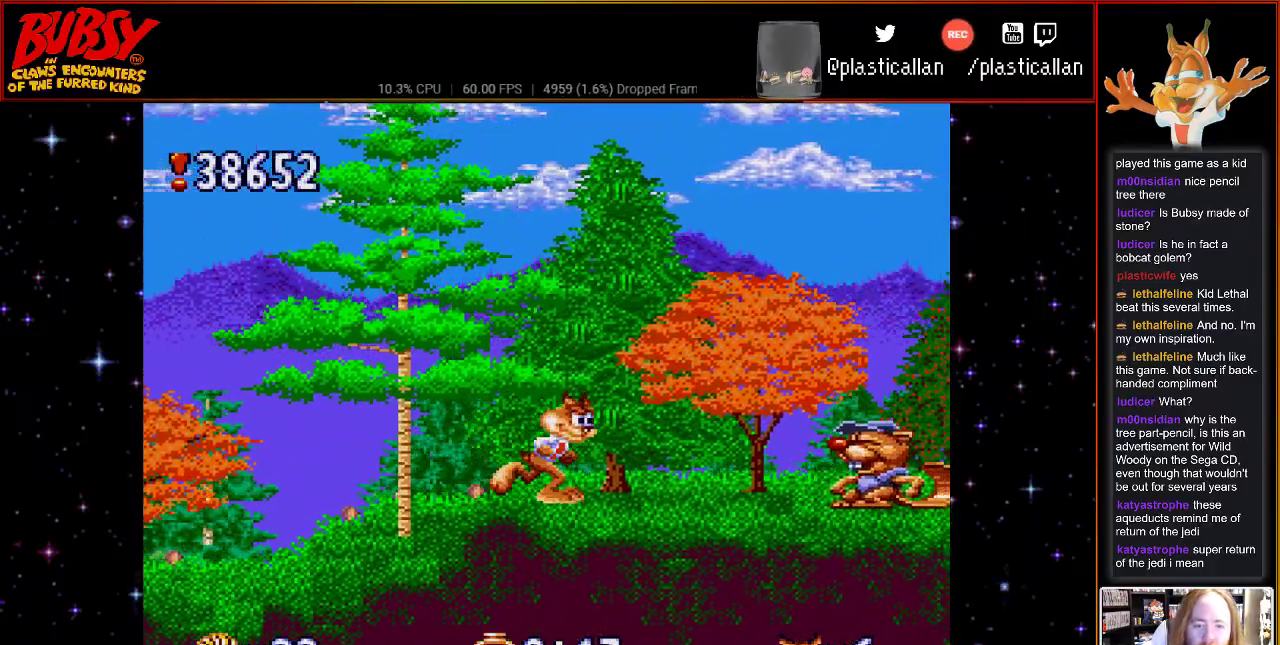
{"buttons": ["B", "DPAD_RIGHT"], "events": [[433, "B", "down"], [433, "DPAD_RIGHT", "down"]]}
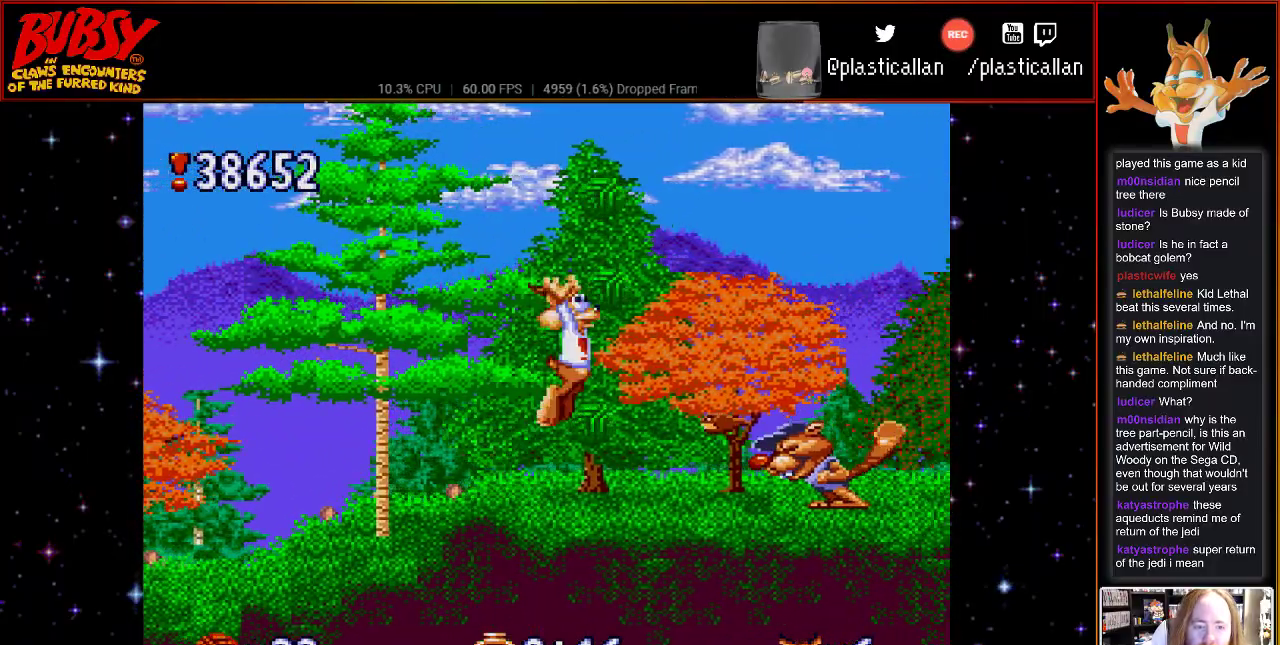
{"buttons": ["B", "DPAD_RIGHT"], "events": []}
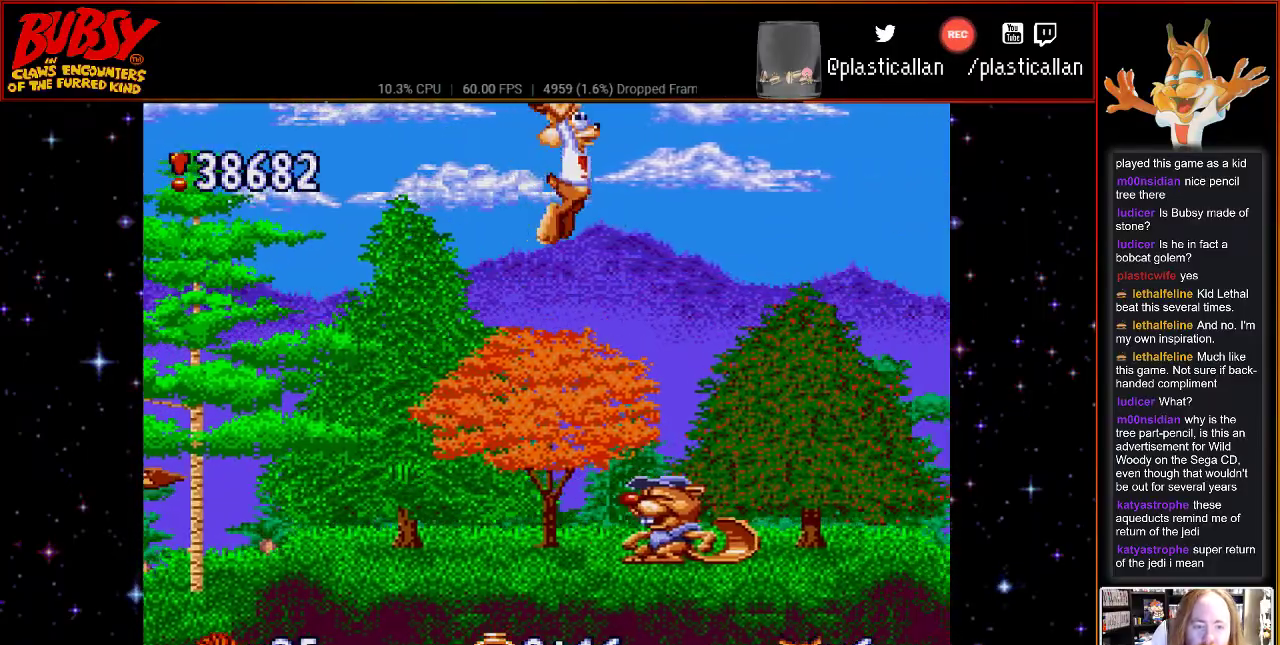
{"buttons": ["B"], "events": [[317, "DPAD_RIGHT", "up"]]}
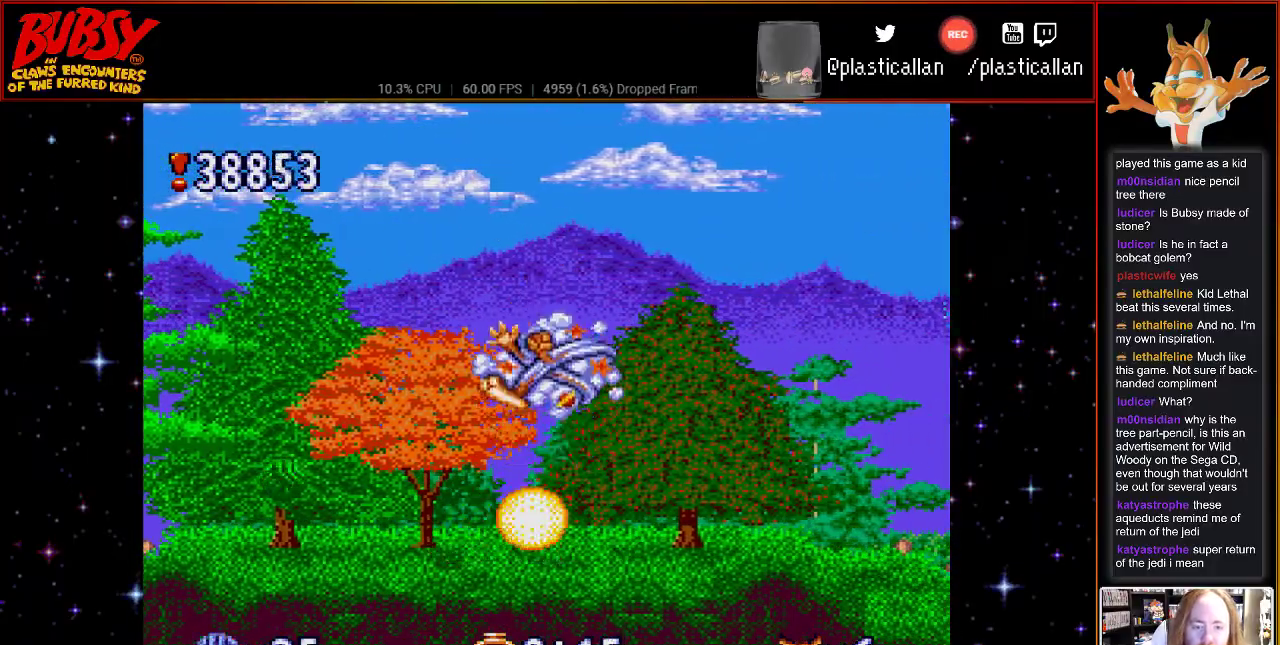
{"buttons": ["DPAD_LEFT"], "events": [[250, "B", "up"], [283, "DPAD_LEFT", "down"]]}
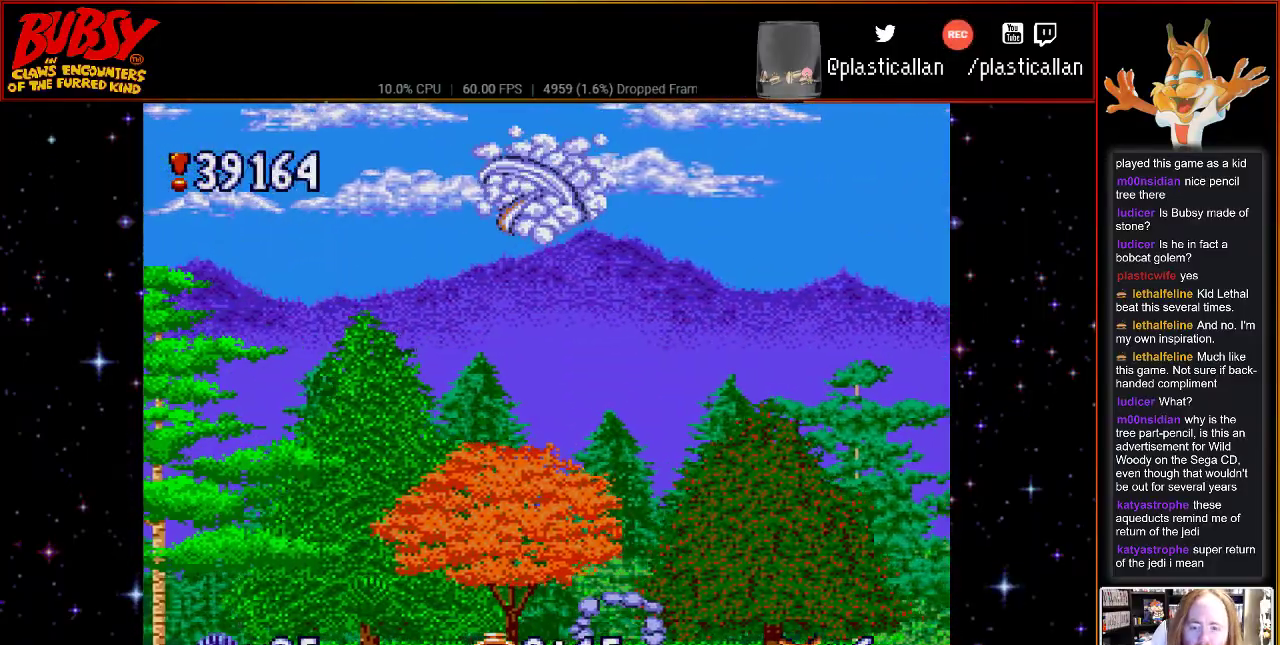
{"buttons": ["DPAD_LEFT"], "events": []}
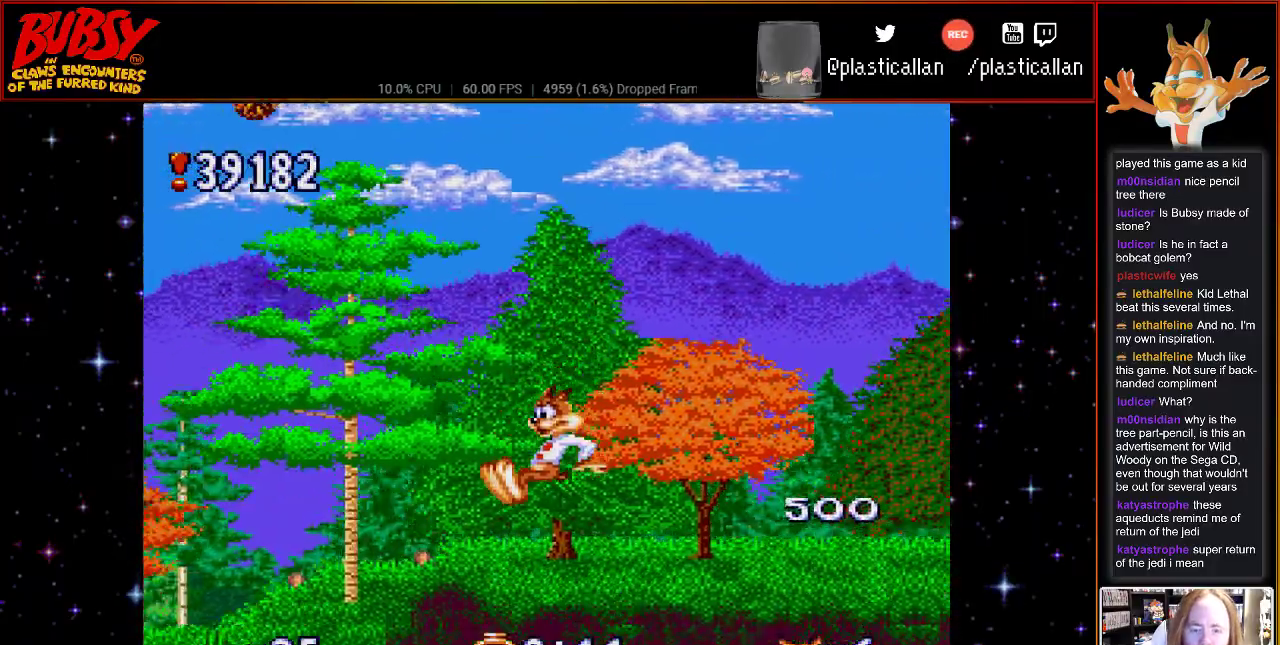
{"buttons": [], "events": [[433, "DPAD_LEFT", "up"]]}
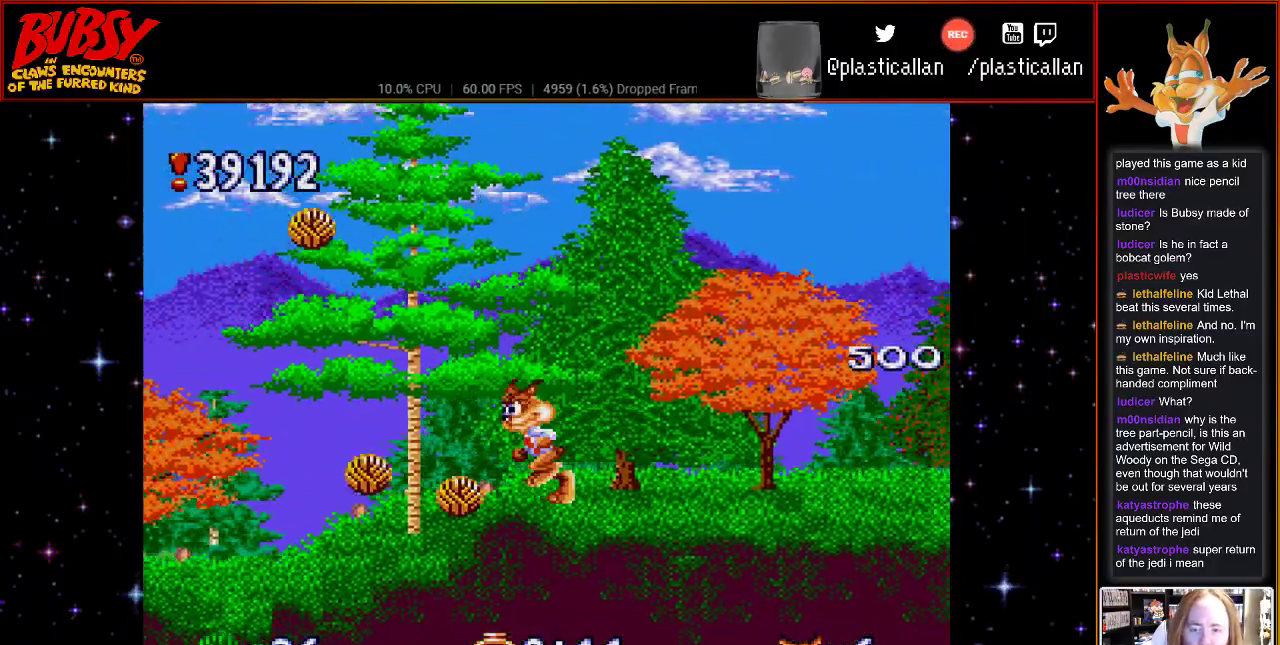
{"buttons": ["DPAD_RIGHT"], "events": [[100, "DPAD_RIGHT", "down"]]}
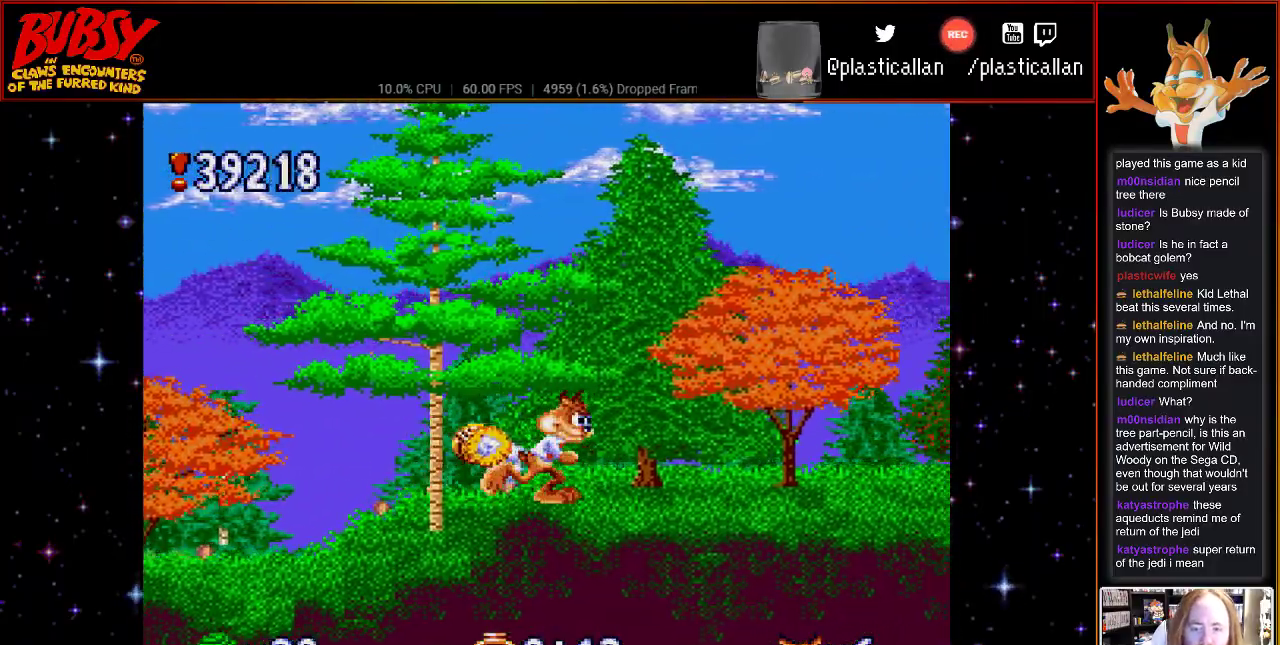
{"buttons": [], "events": [[500, "DPAD_RIGHT", "up"]]}
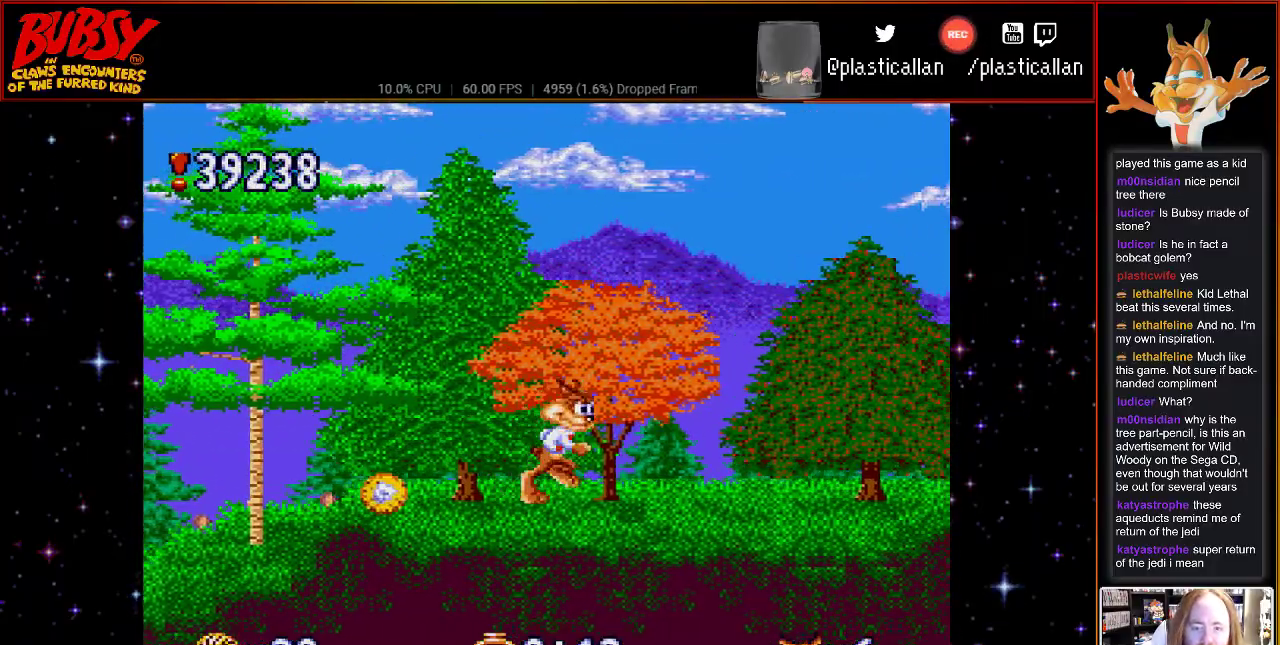
{"buttons": ["DPAD_RIGHT"], "events": [[283, "DPAD_RIGHT", "down"]]}
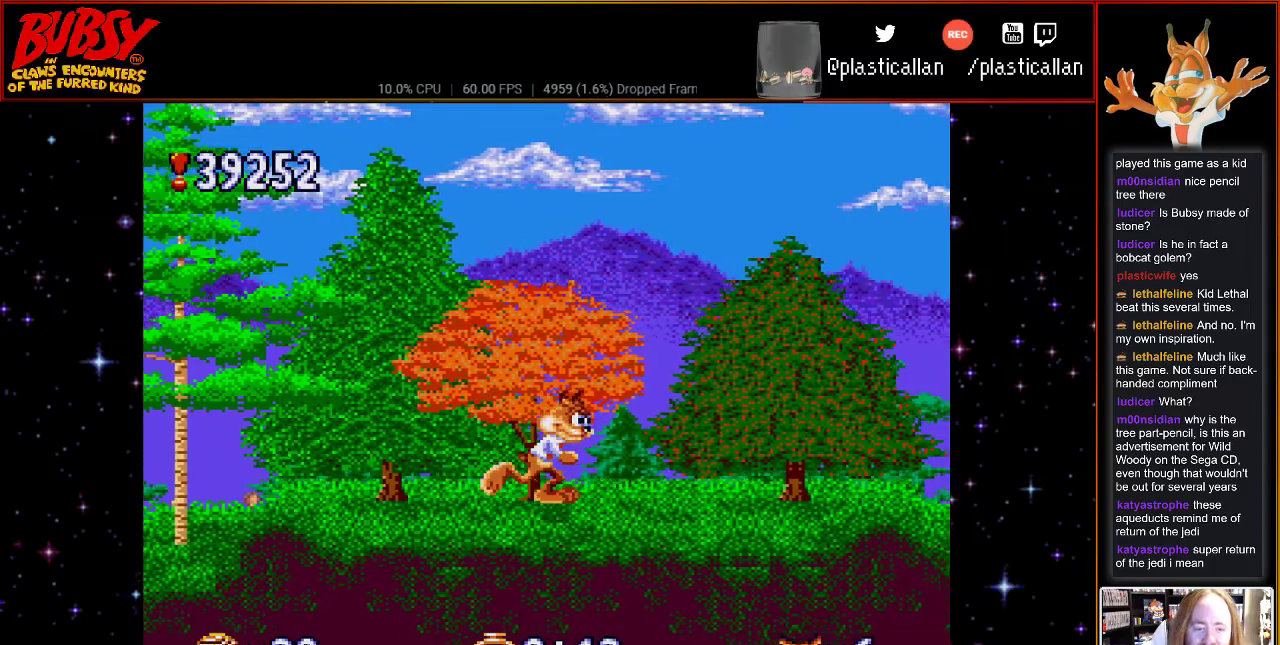
{"buttons": [], "events": [[467, "DPAD_RIGHT", "up"]]}